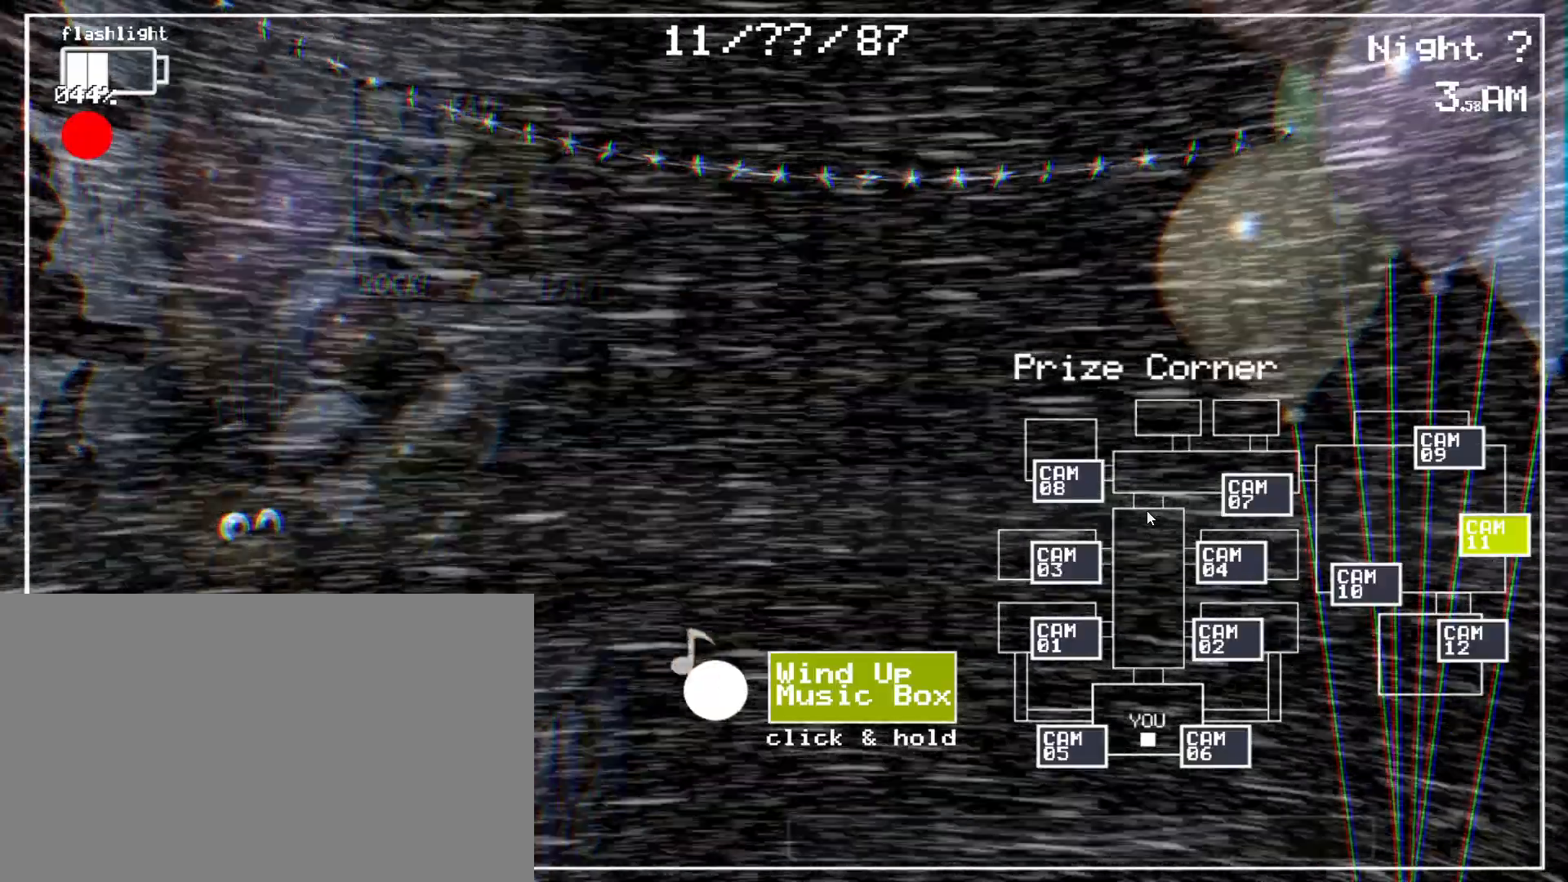
Gameplay with keyboard and mouse; each line is a JSON object with the keys and mouse buttons held at the frame after it. "events" lists presses ("down") and releases ("up") of "1", "2", "3", "4", "5", "a", "alt", "b", "c", "ctrl", "d", "e", "f", "g", "q", "r", "s", "shift", "space", "t", "tab", "tilde", "v", "w", "x", "z", "mouse_left", "mouse_wheel", "mouse_right", "mouse_mb4" and "mouse_mb5" between this image and that frame as [ms after this image, input, new state], when the widget could be followed in between. "mouse_left", "mouse_wheel", "mouse_right", "mouse_mb4", "mouse_mb5" = the "left", "wheel", "right", "mb4", "mb5" buttons of the "mouse" list. No other keys are recorded. "wheel" means that the mouse wheel is clicked or scrolled. Mouse movement is not recorded.
{"keys": ["shift"], "mouse": [], "events": [[300, "shift", "up"], [333, "shift", "down"]]}
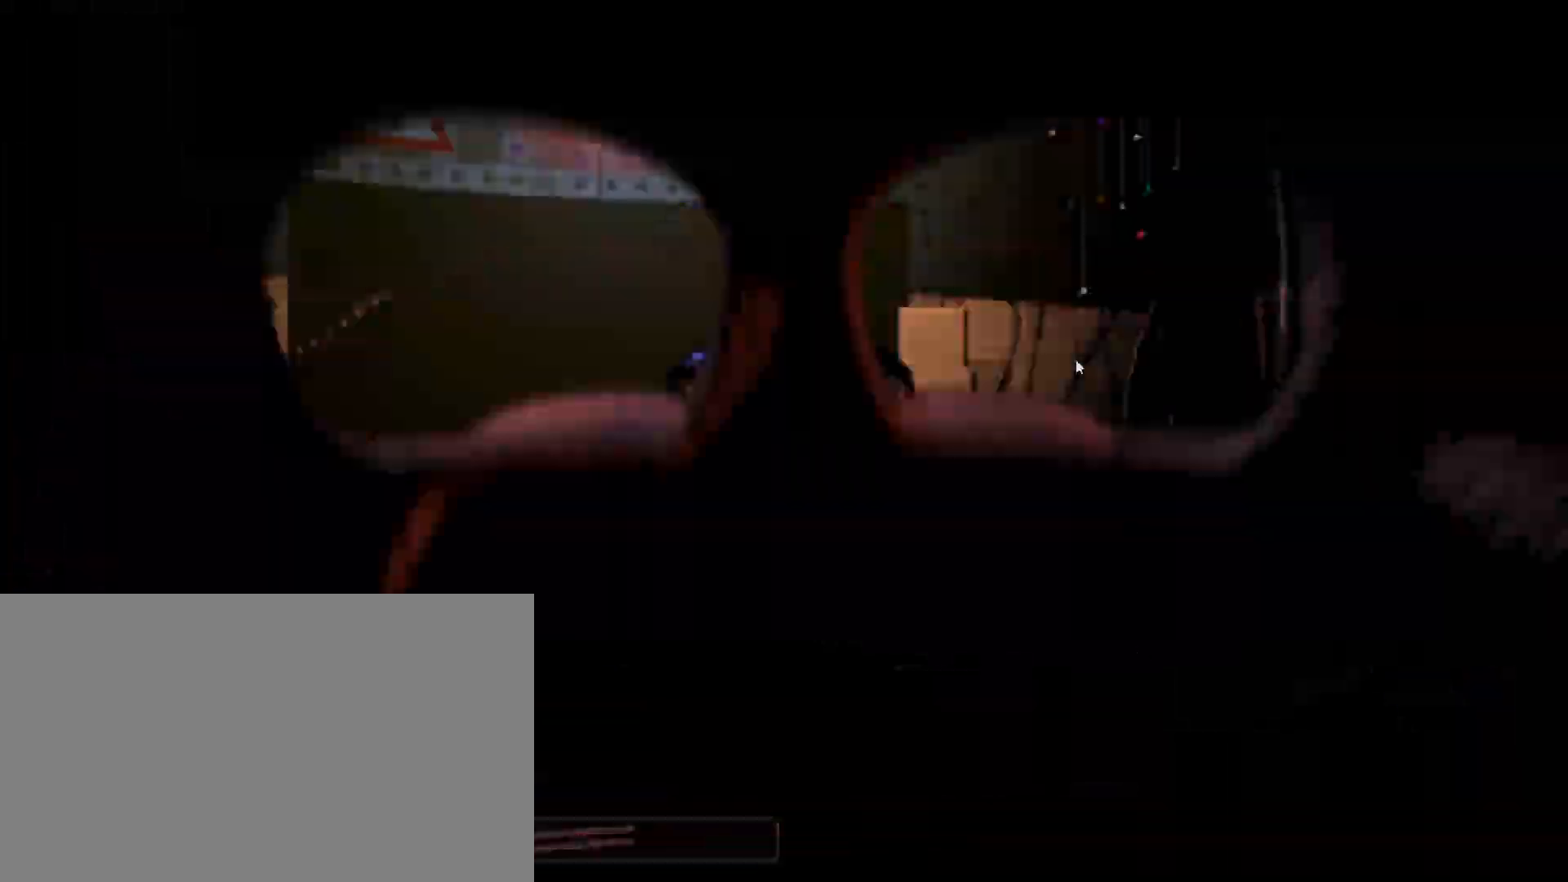
{"keys": [], "mouse": [], "events": [[300, "shift", "up"], [350, "ctrl", "down"], [483, "ctrl", "up"]]}
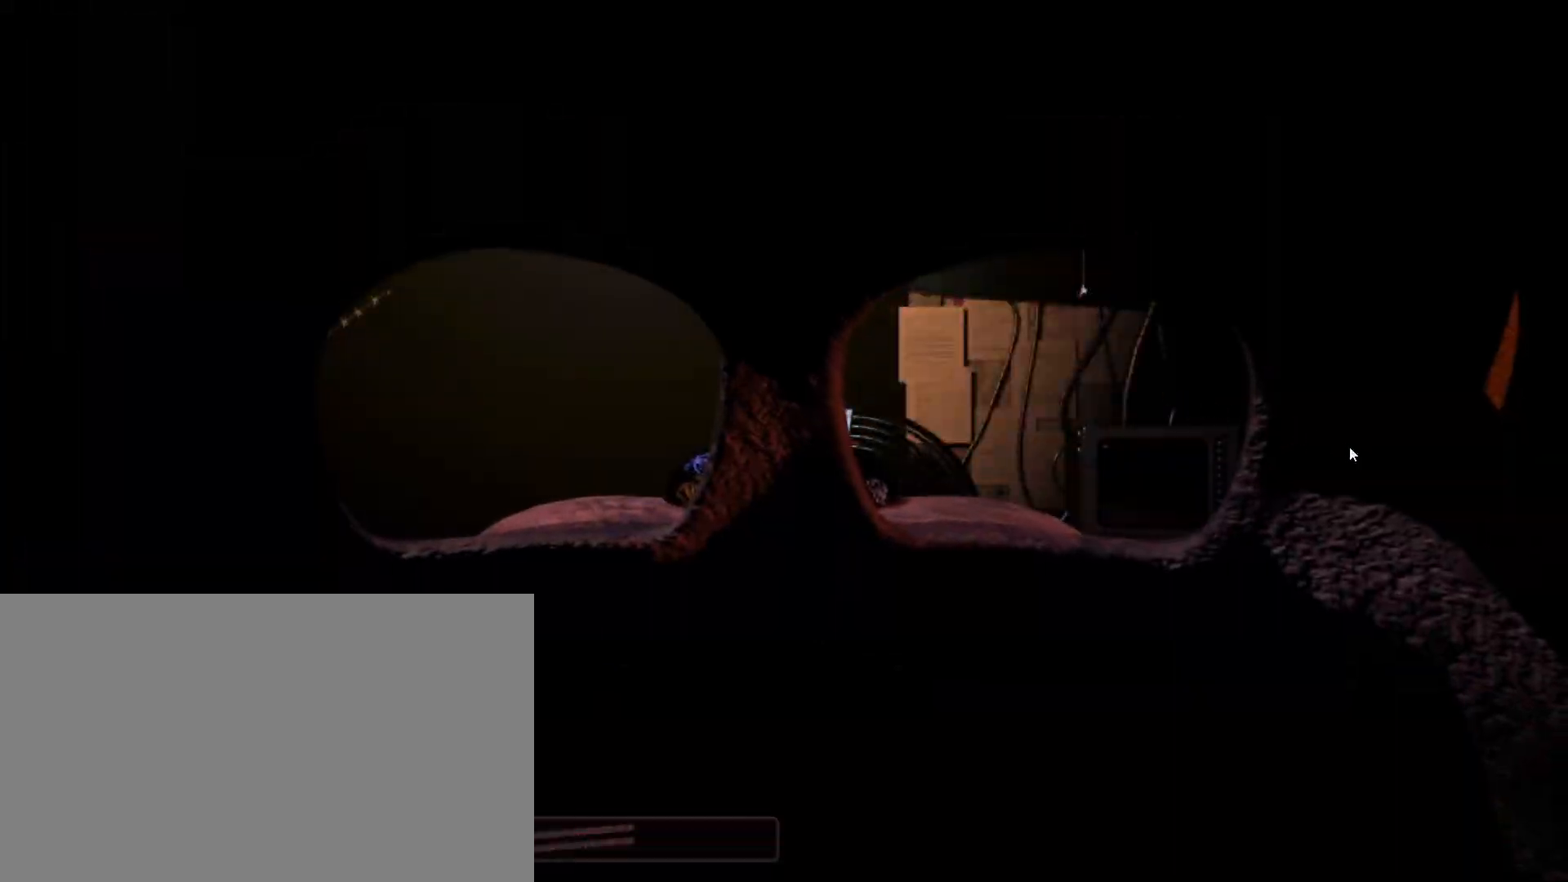
{"keys": ["ctrl"], "mouse": [], "events": [[217, "shift", "down"], [367, "shift", "up"], [500, "ctrl", "down"]]}
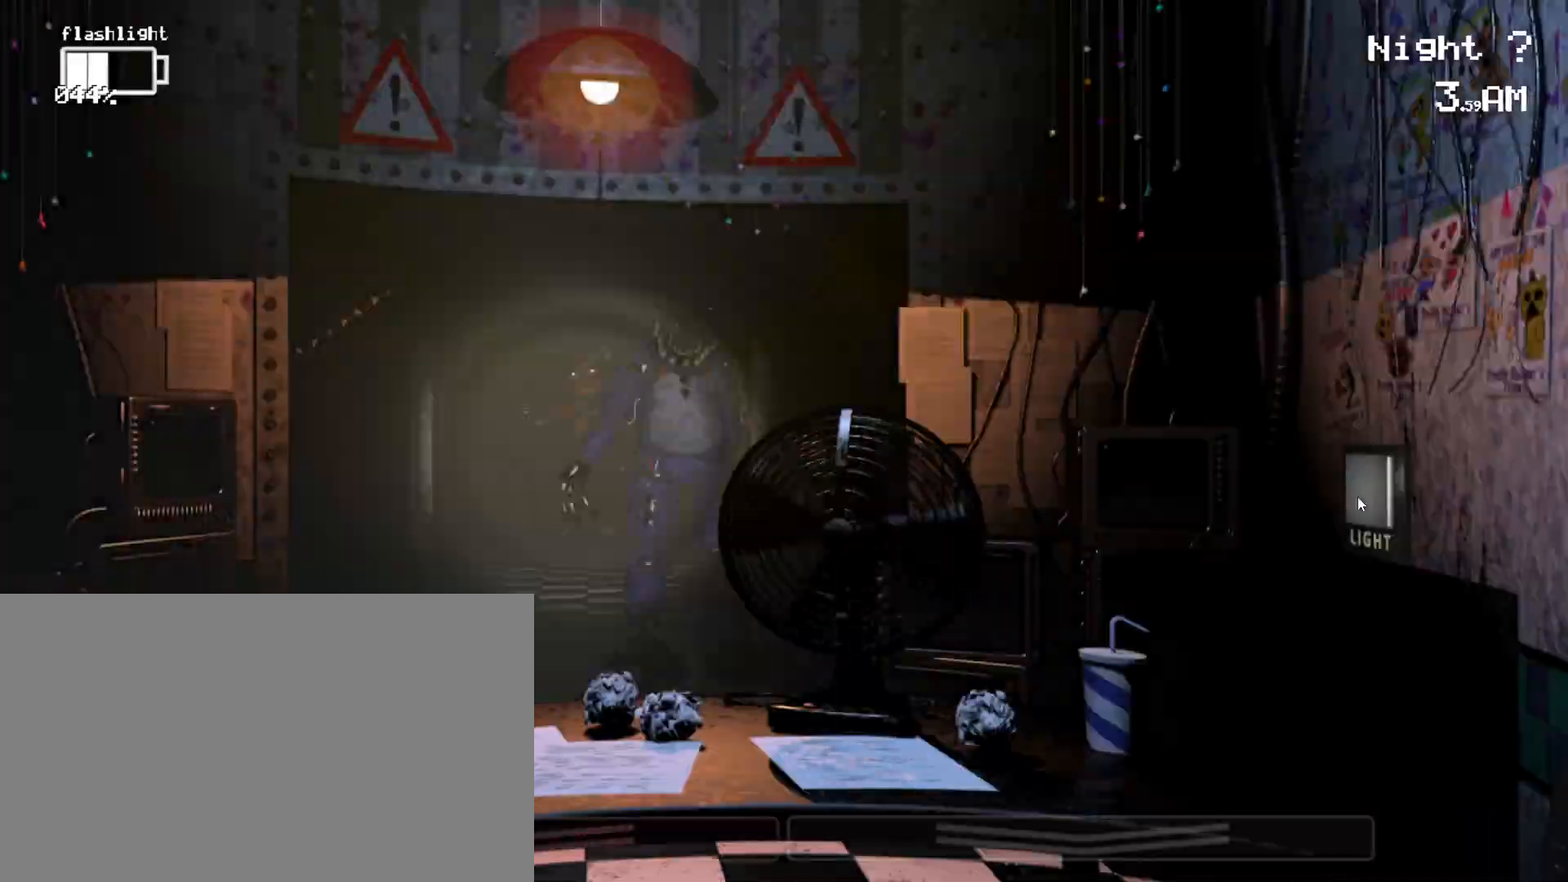
{"keys": [], "mouse": ["left"], "events": [[233, "ctrl", "up"], [233, "mouse_left", "down"]]}
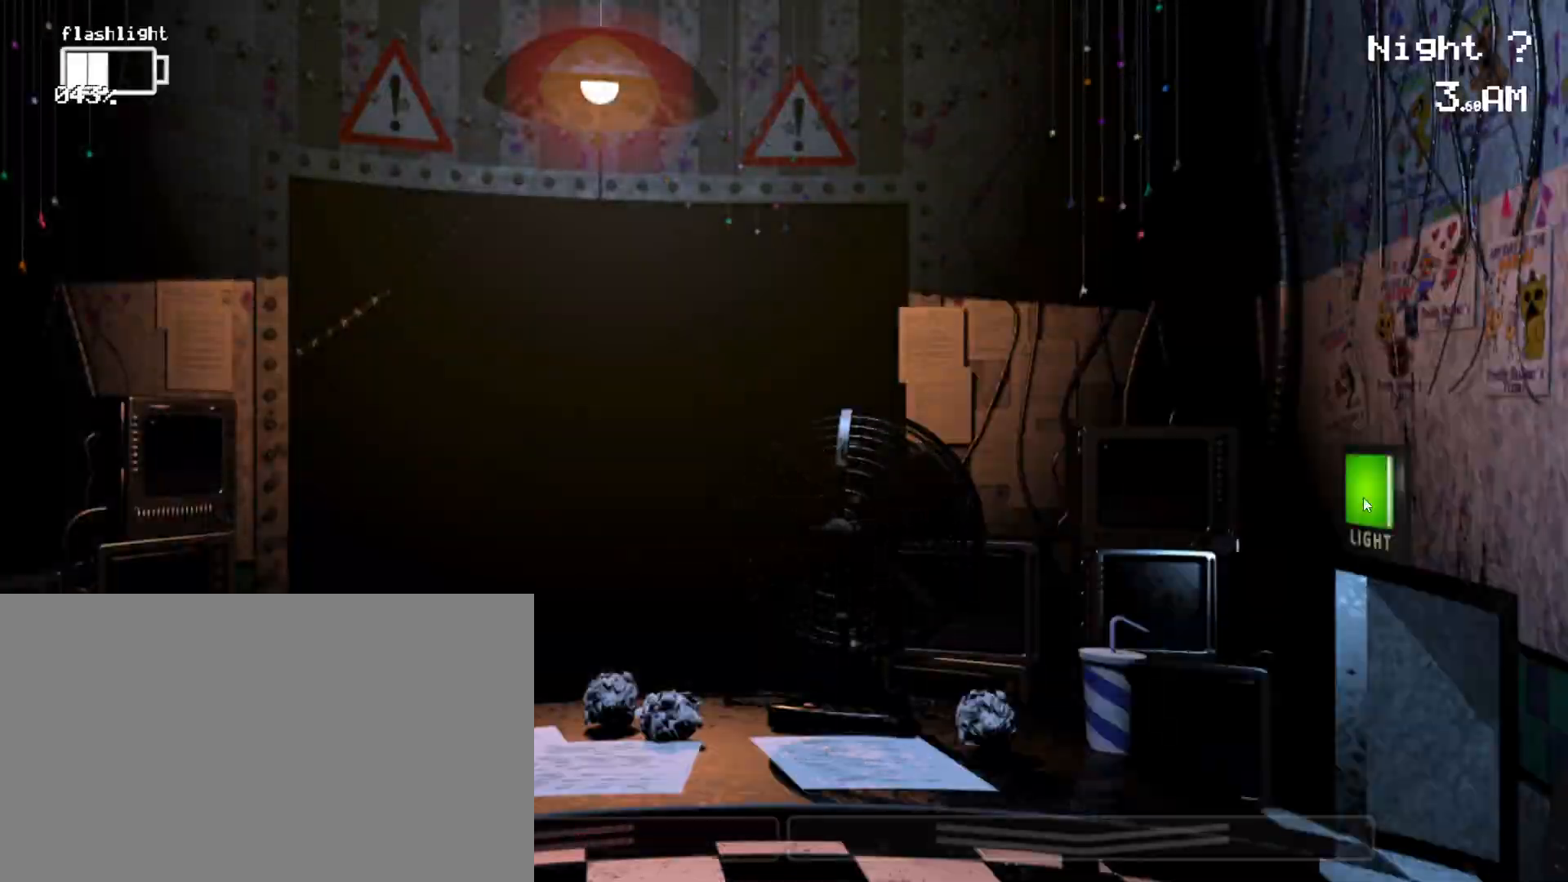
{"keys": [], "mouse": [], "events": [[33, "mouse_left", "up"]]}
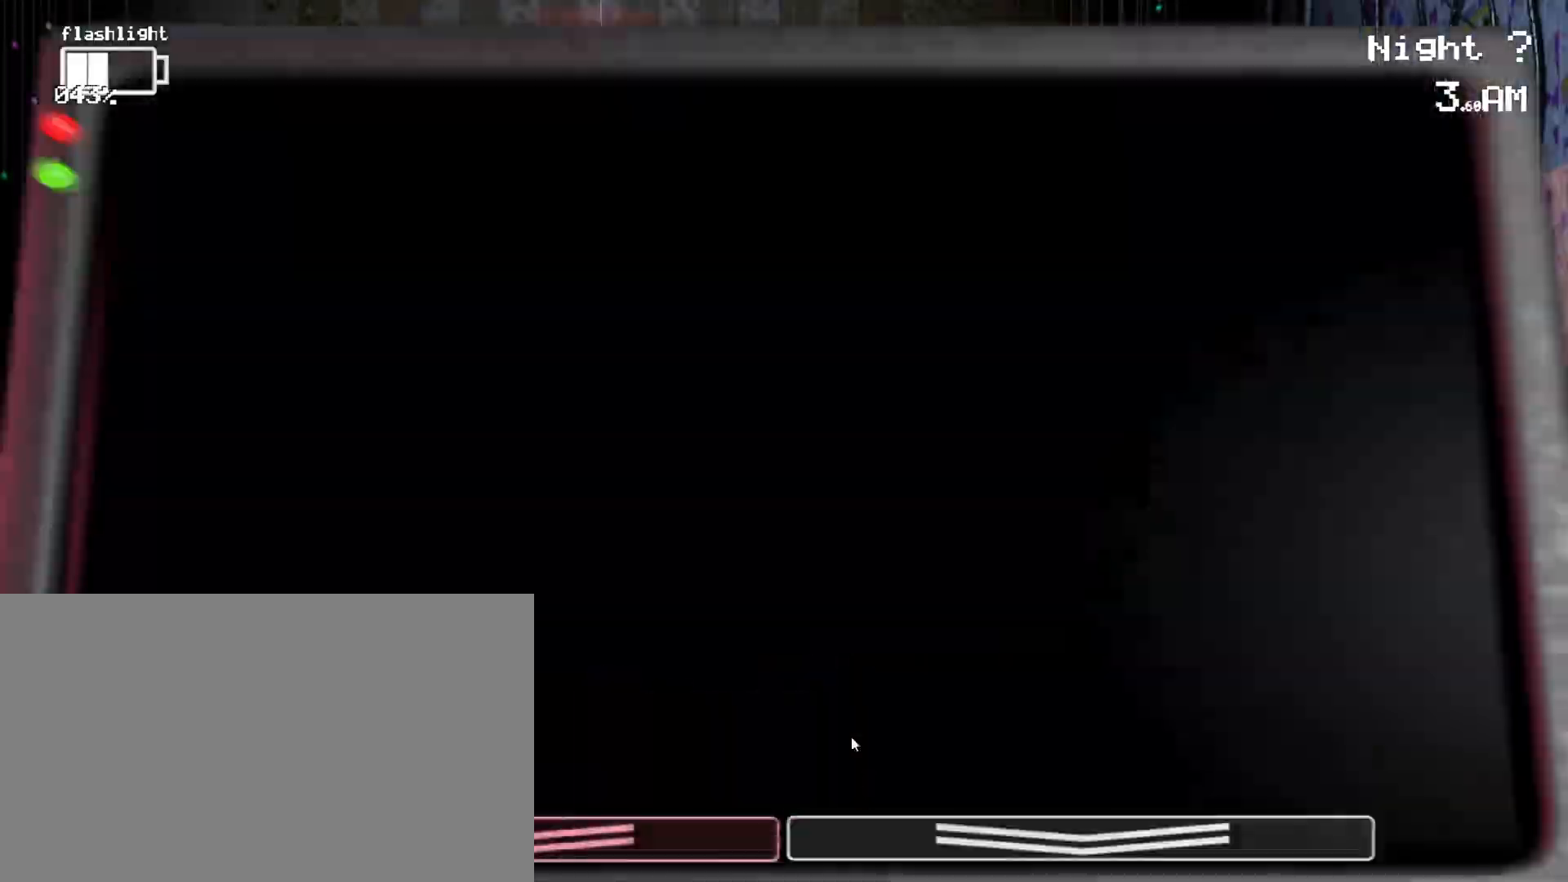
{"keys": ["shift"], "mouse": [], "events": [[133, "shift", "down"]]}
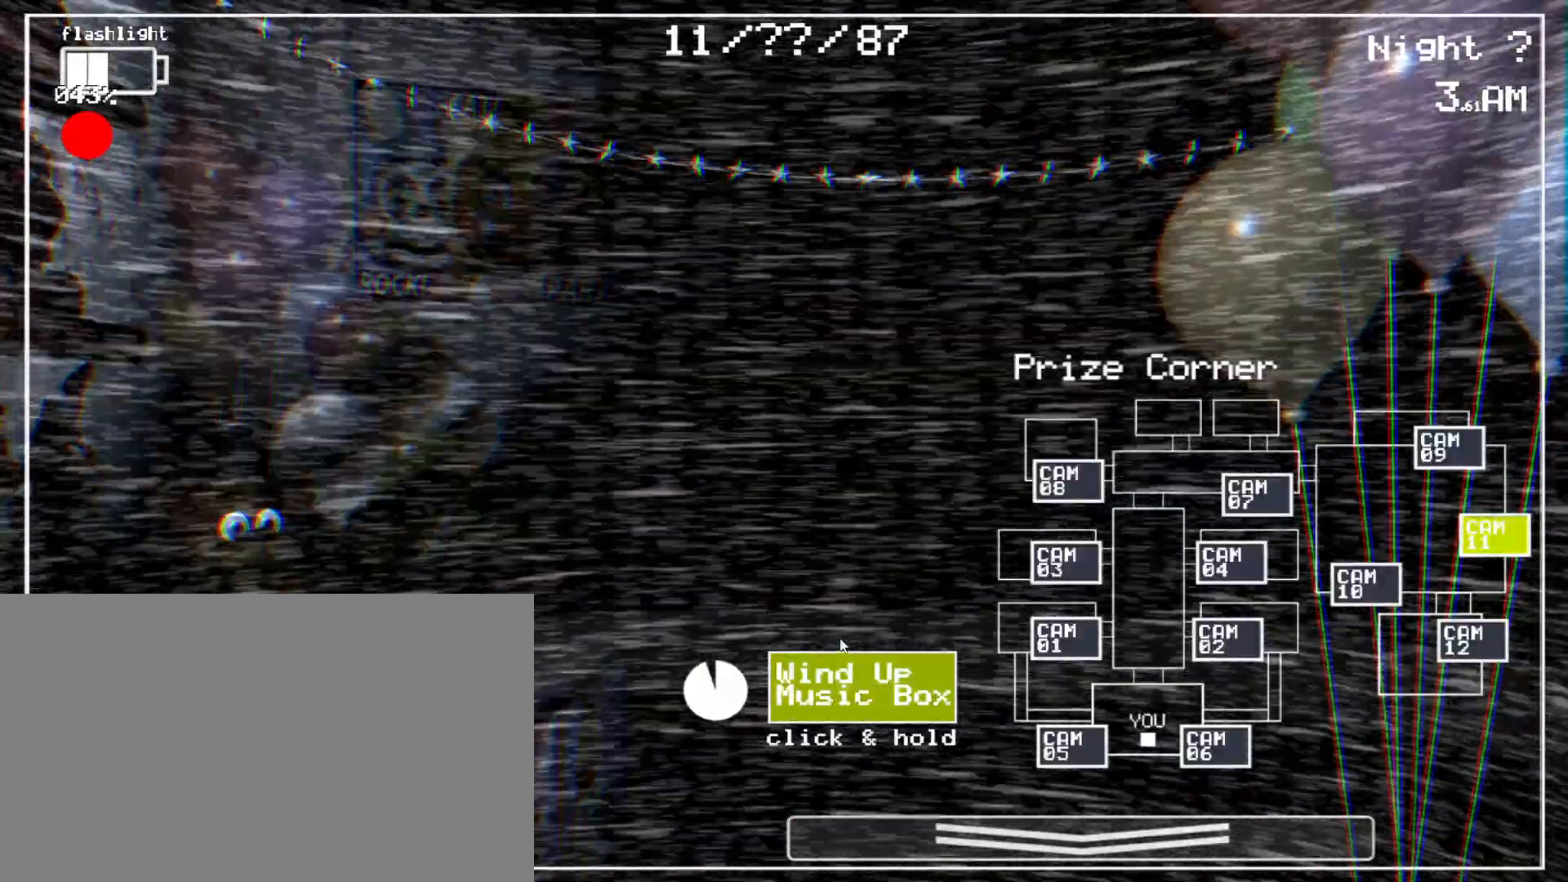
{"keys": [], "mouse": [], "events": [[483, "shift", "up"]]}
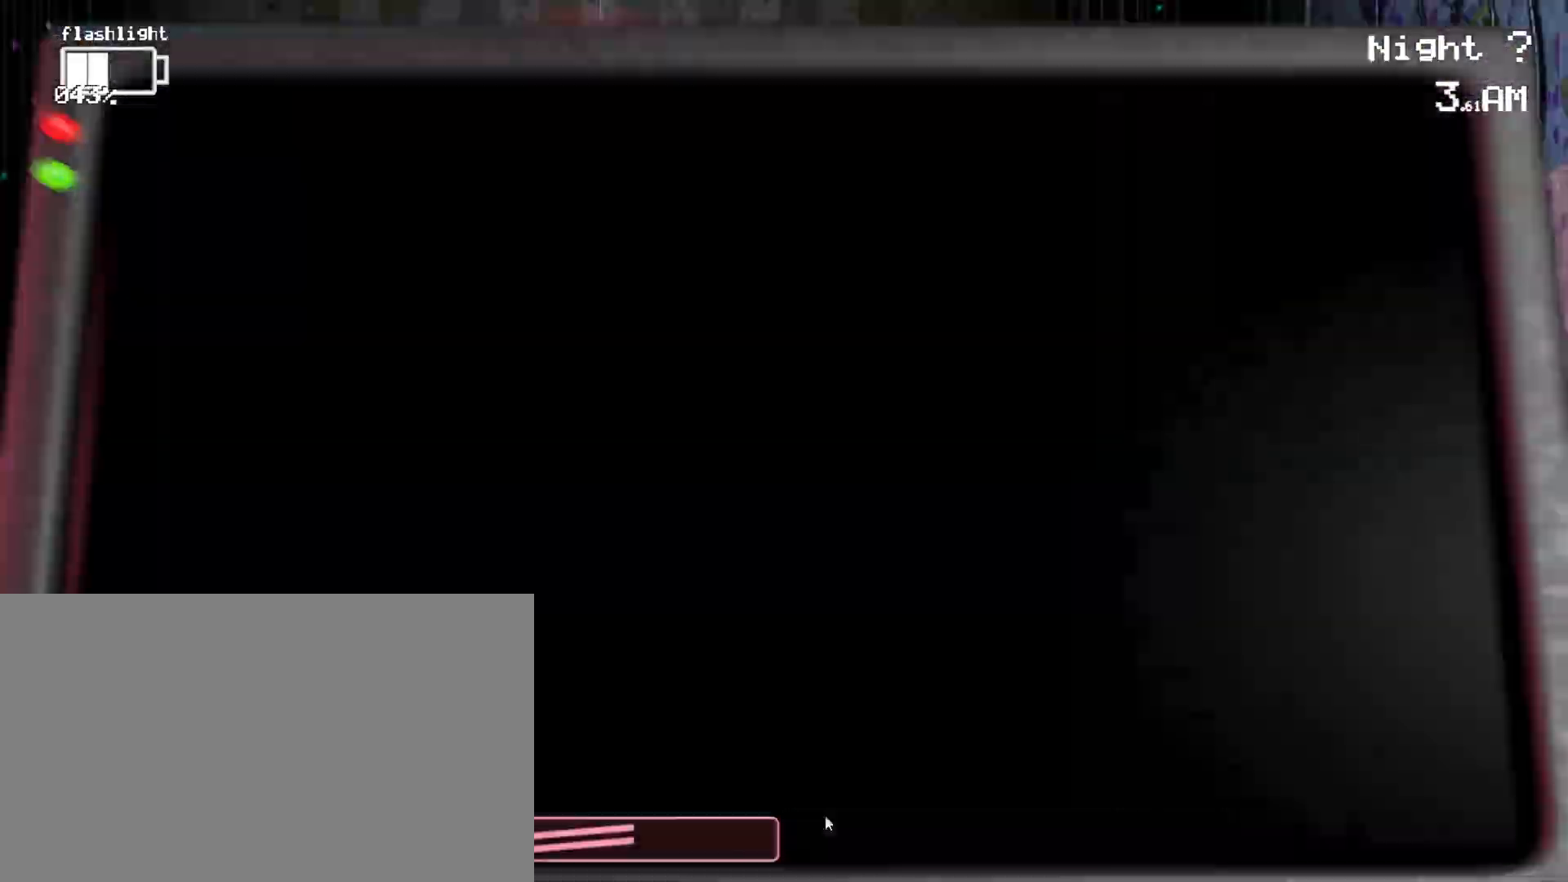
{"keys": ["shift"], "mouse": [], "events": [[117, "shift", "down"], [300, "shift", "up"], [400, "shift", "down"]]}
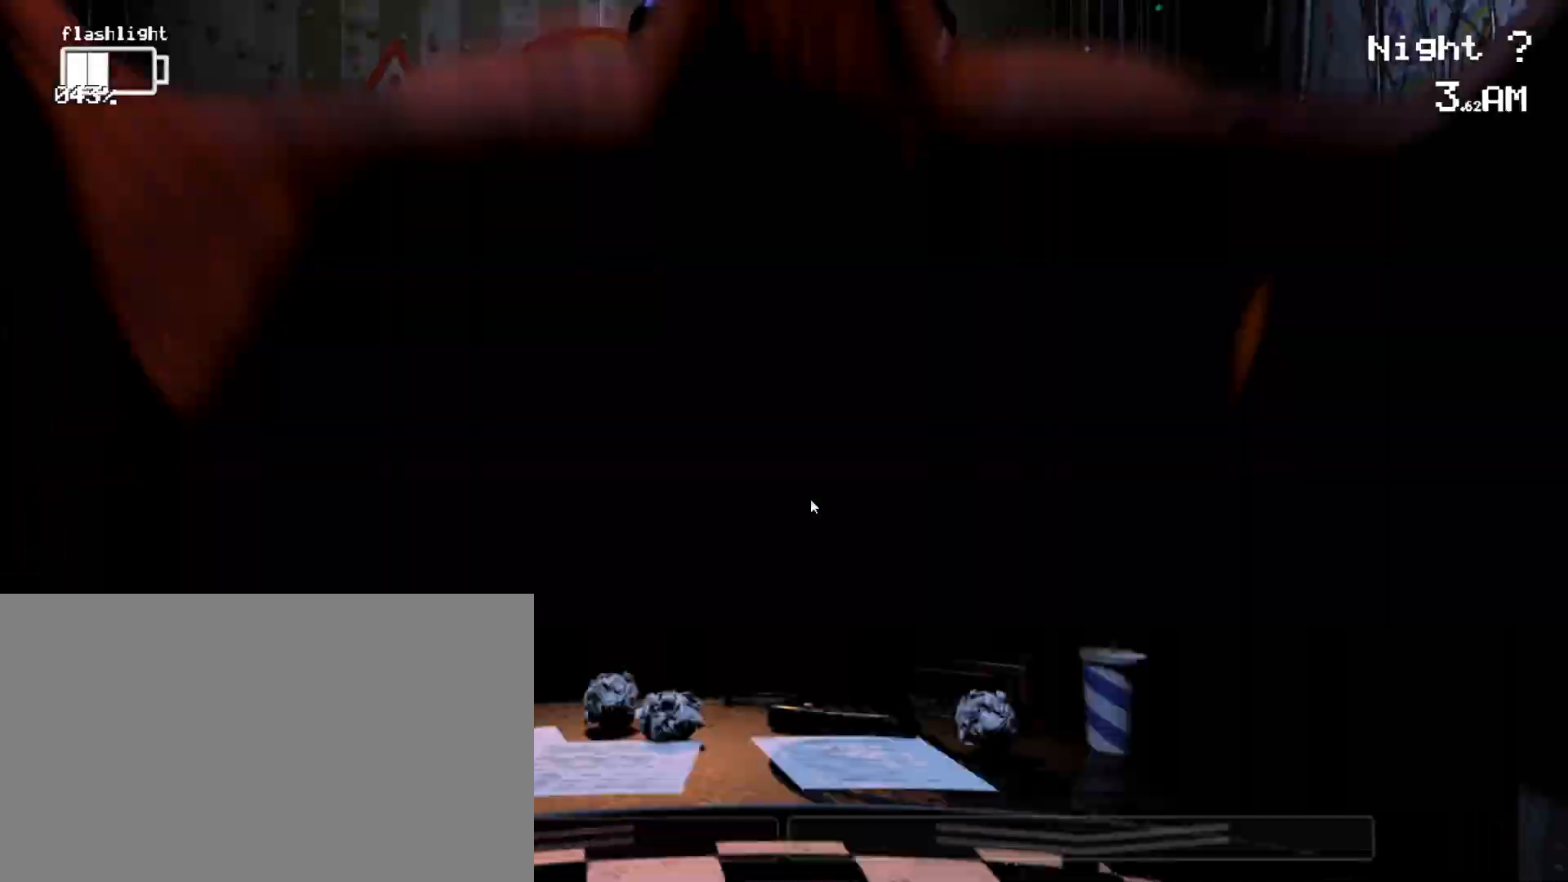
{"keys": [], "mouse": [], "events": [[33, "shift", "up"], [133, "ctrl", "down"], [267, "ctrl", "up"], [417, "ctrl", "down"], [500, "ctrl", "up"]]}
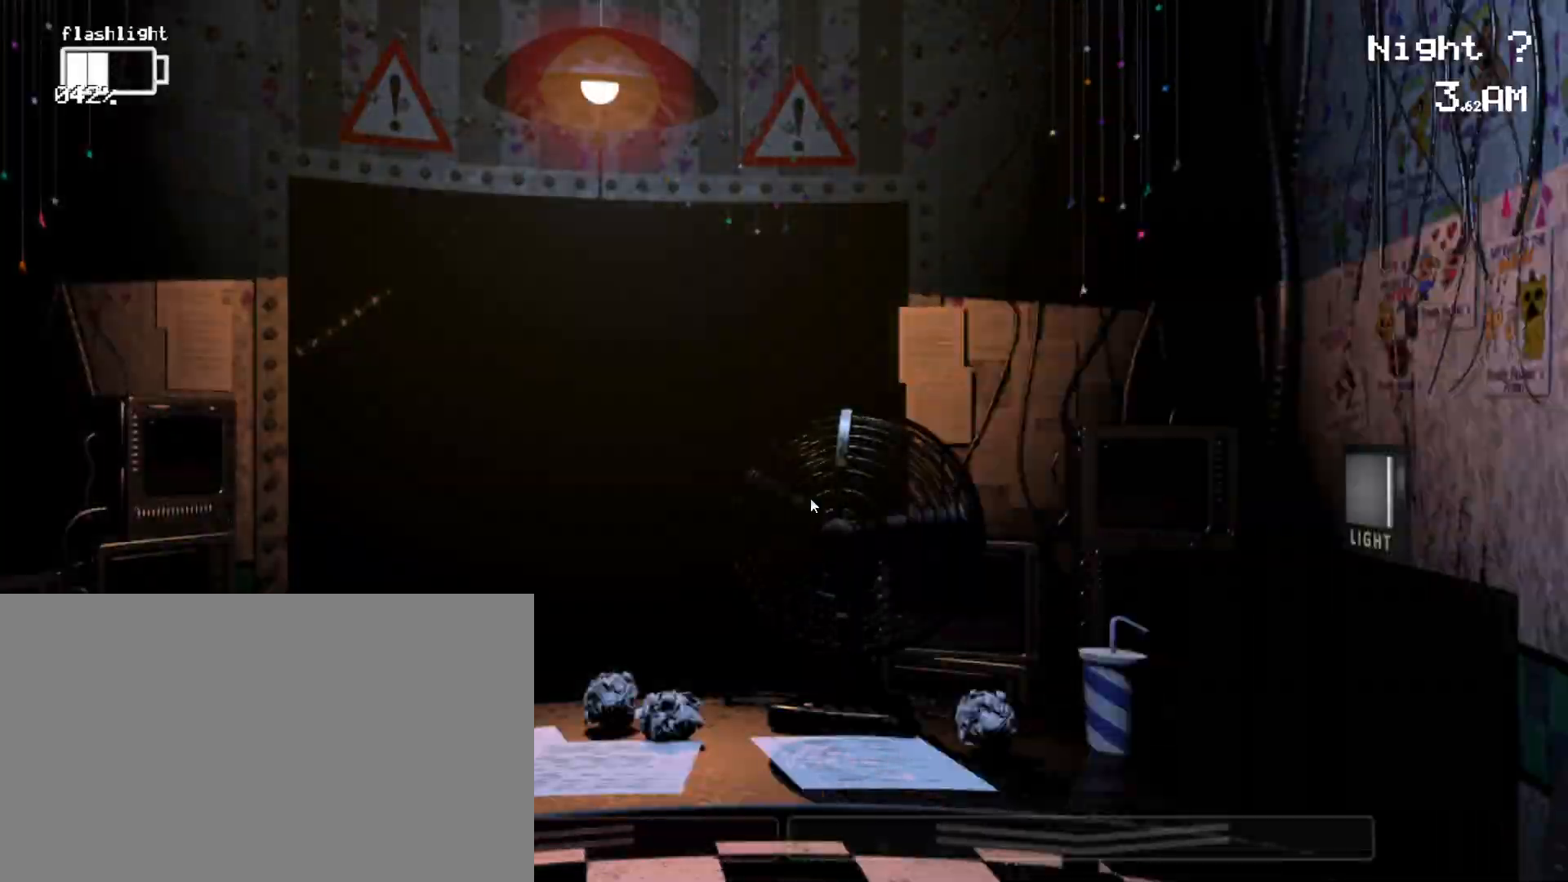
{"keys": [], "mouse": [], "events": []}
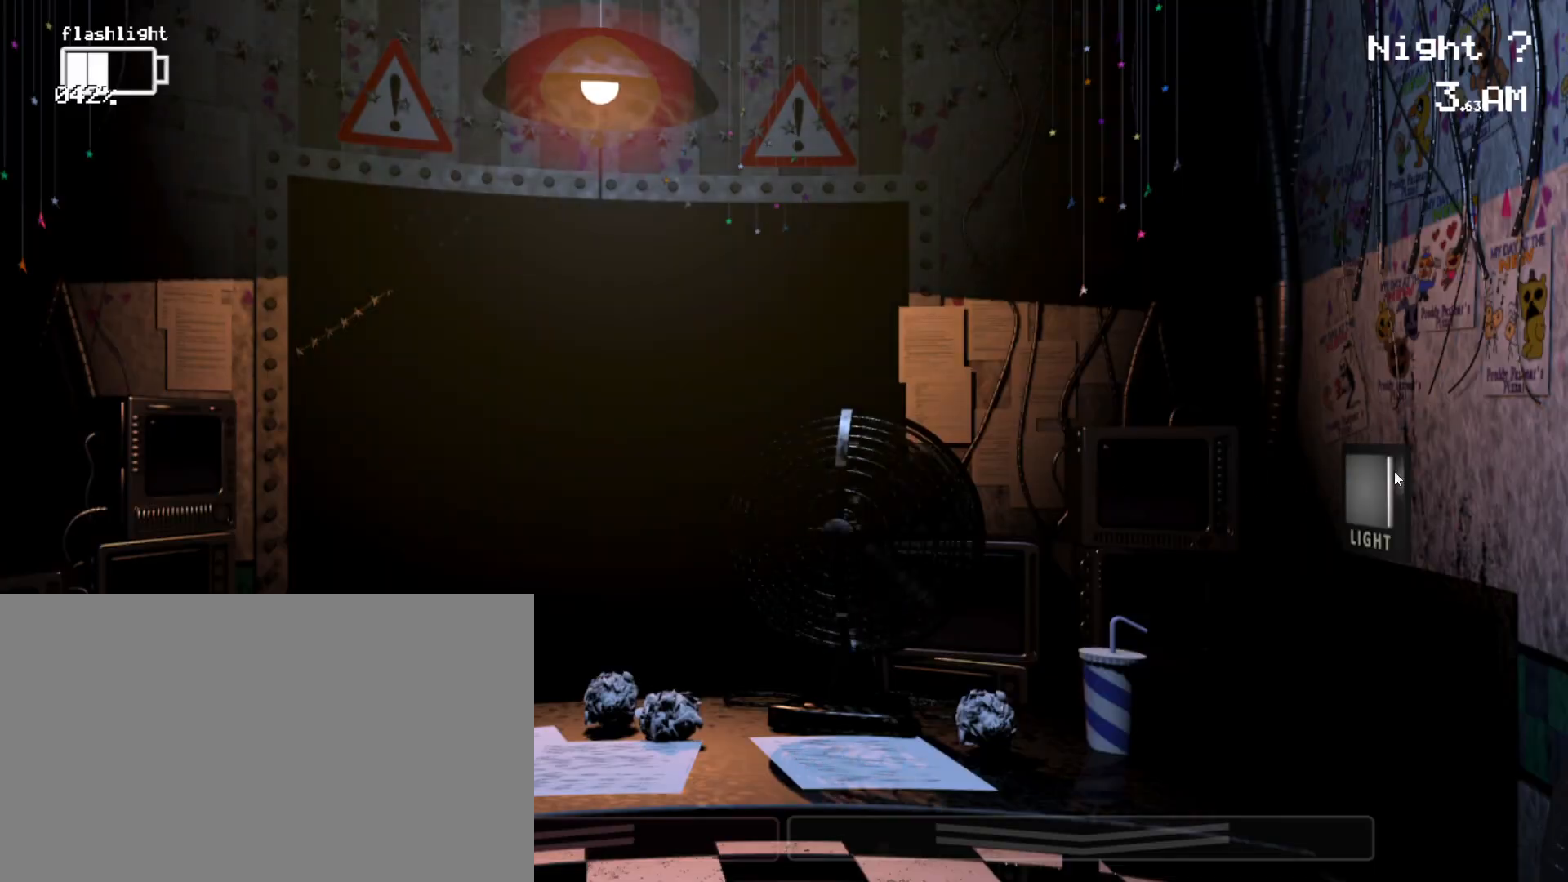
{"keys": [], "mouse": [], "events": [[67, "mouse_left", "down"], [167, "mouse_left", "up"]]}
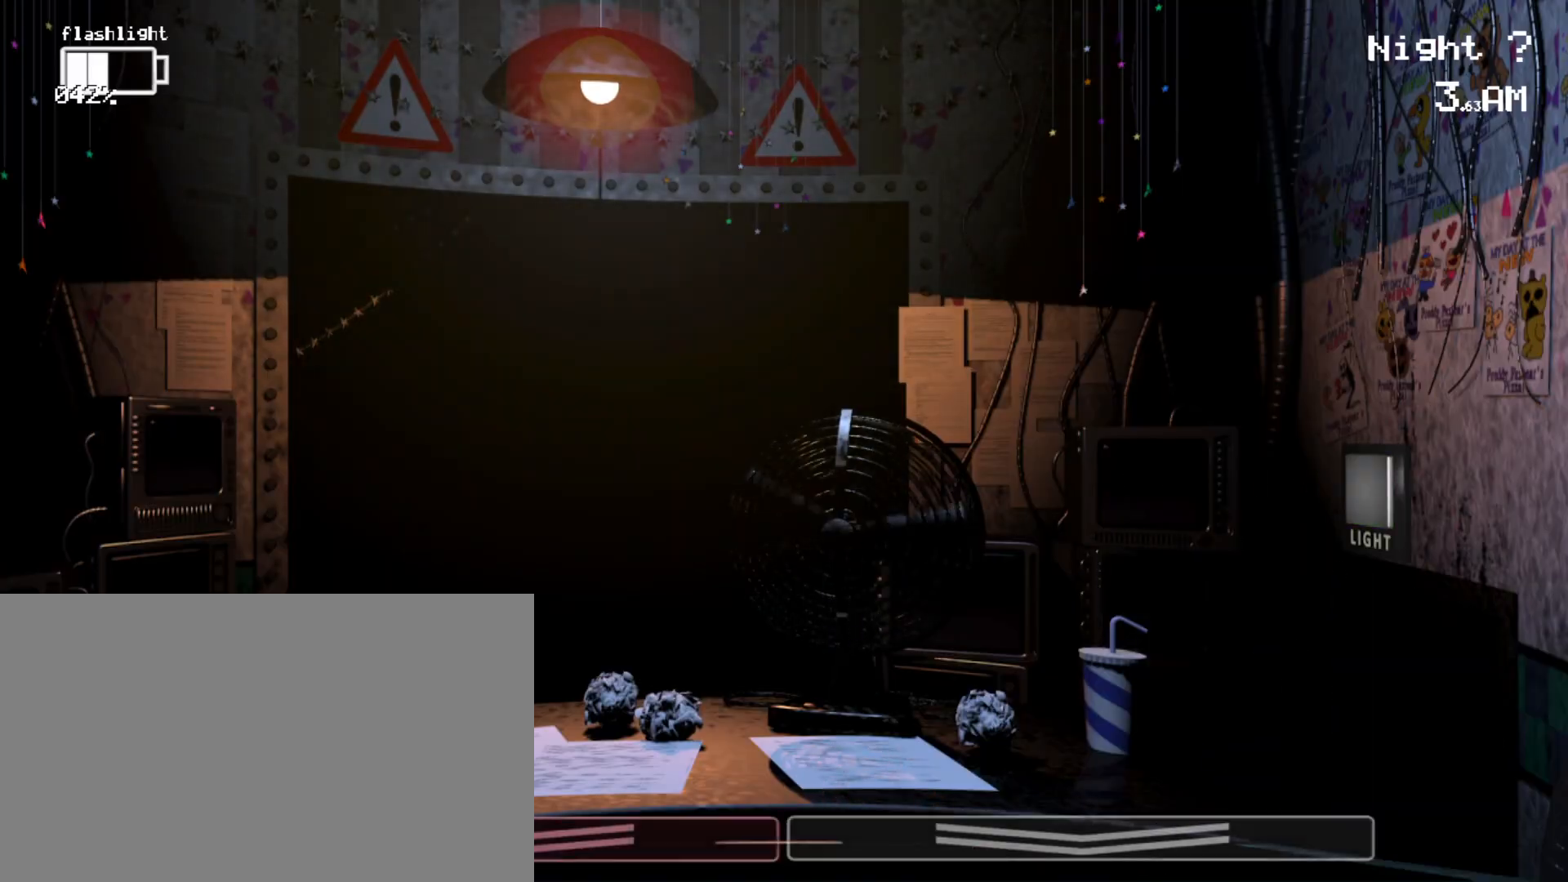
{"keys": ["shift"], "mouse": [], "events": [[267, "shift", "down"]]}
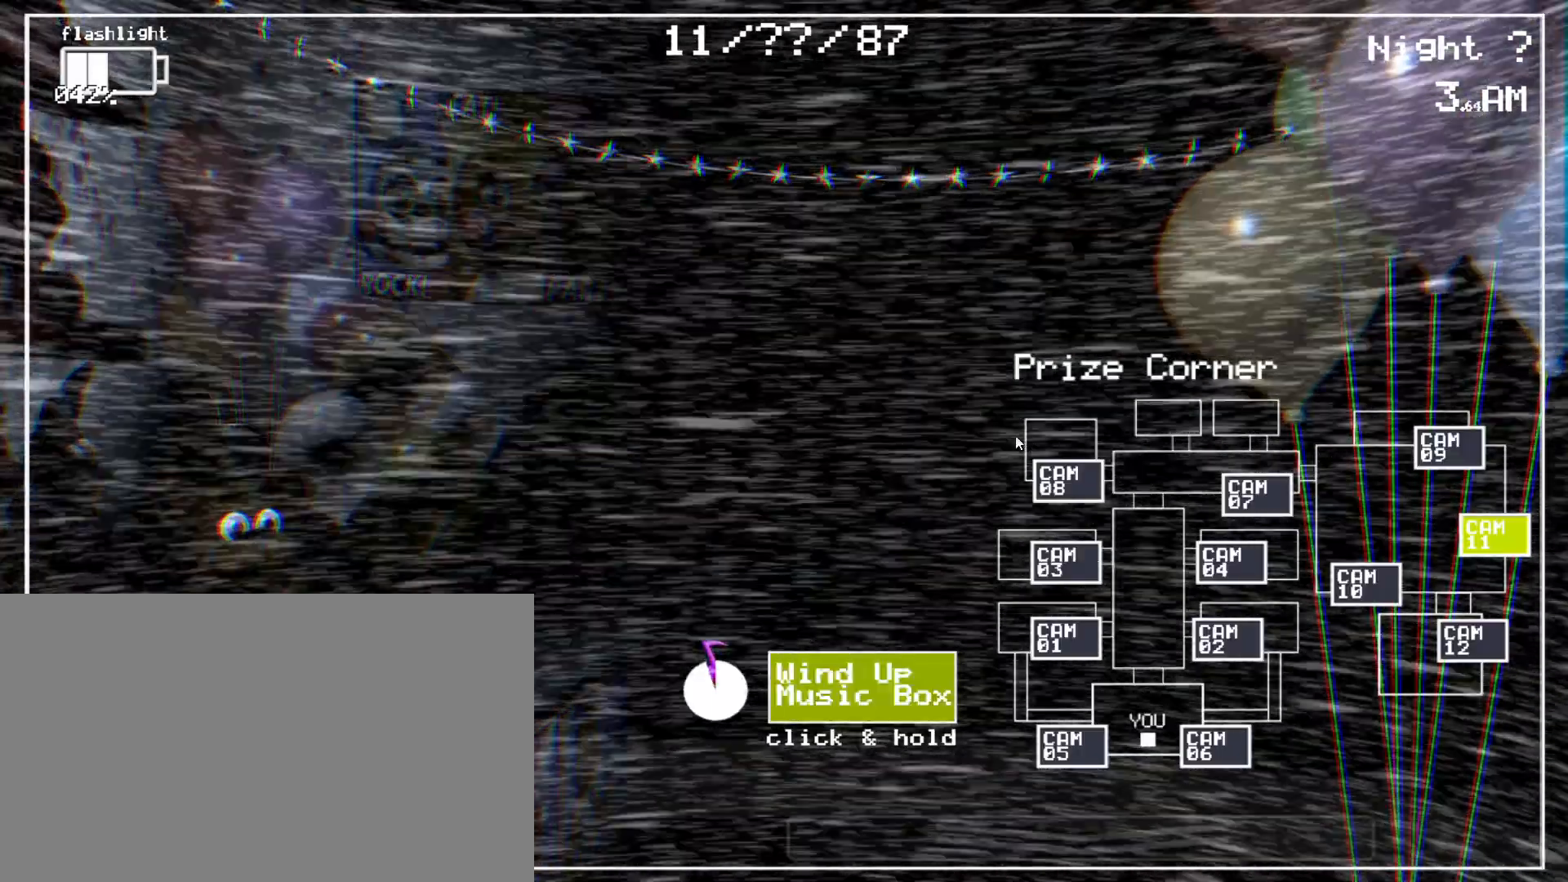
{"keys": ["shift"], "mouse": [], "events": []}
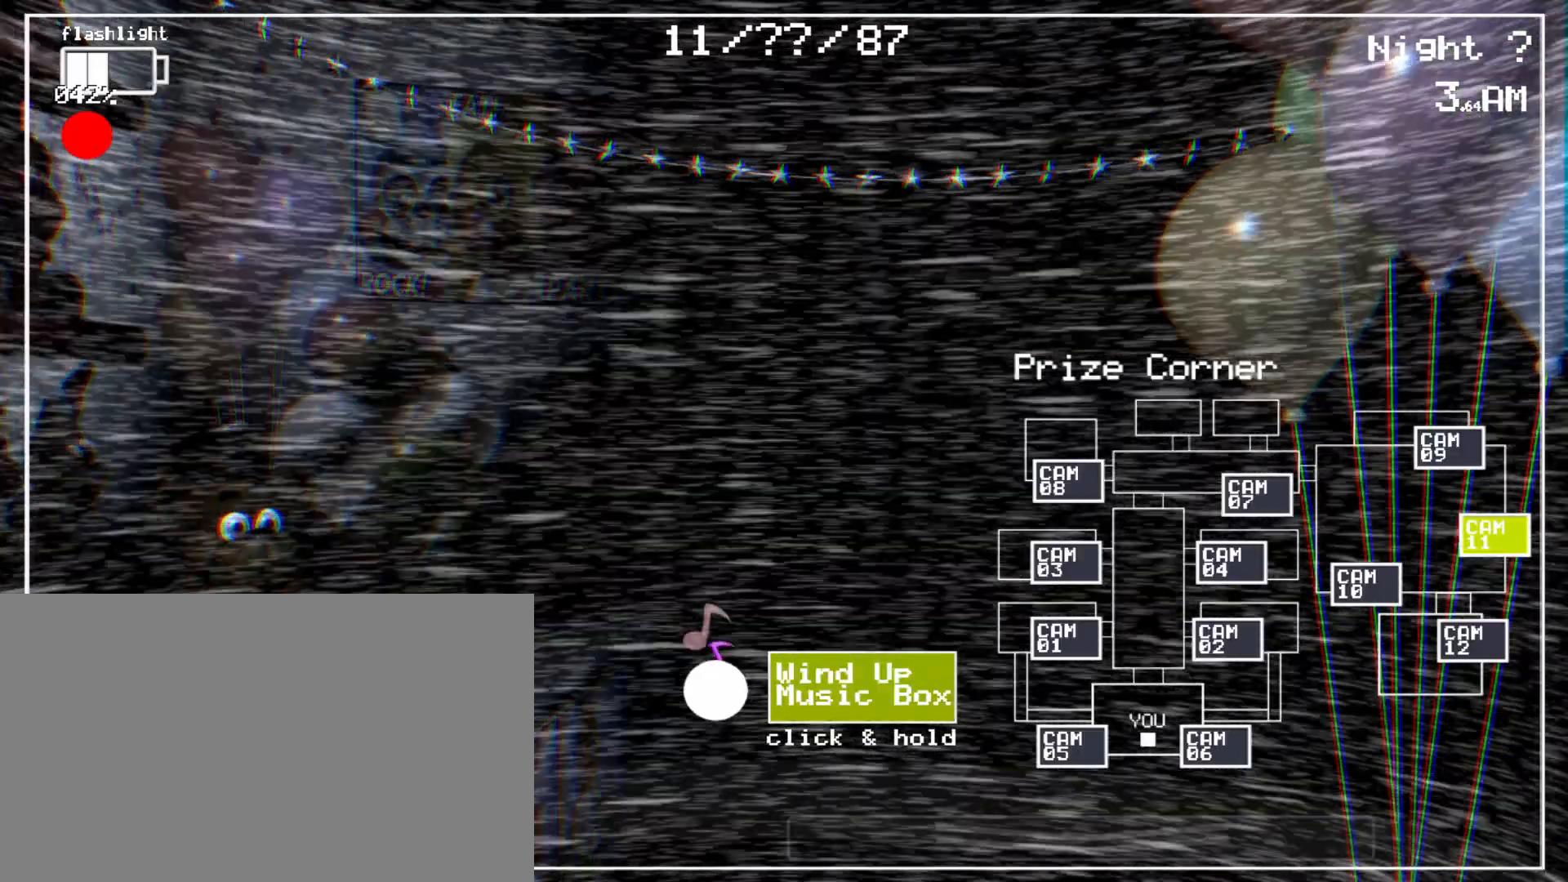
{"keys": [], "mouse": [], "events": [[17, "shift", "up"], [217, "shift", "down"], [350, "shift", "up"]]}
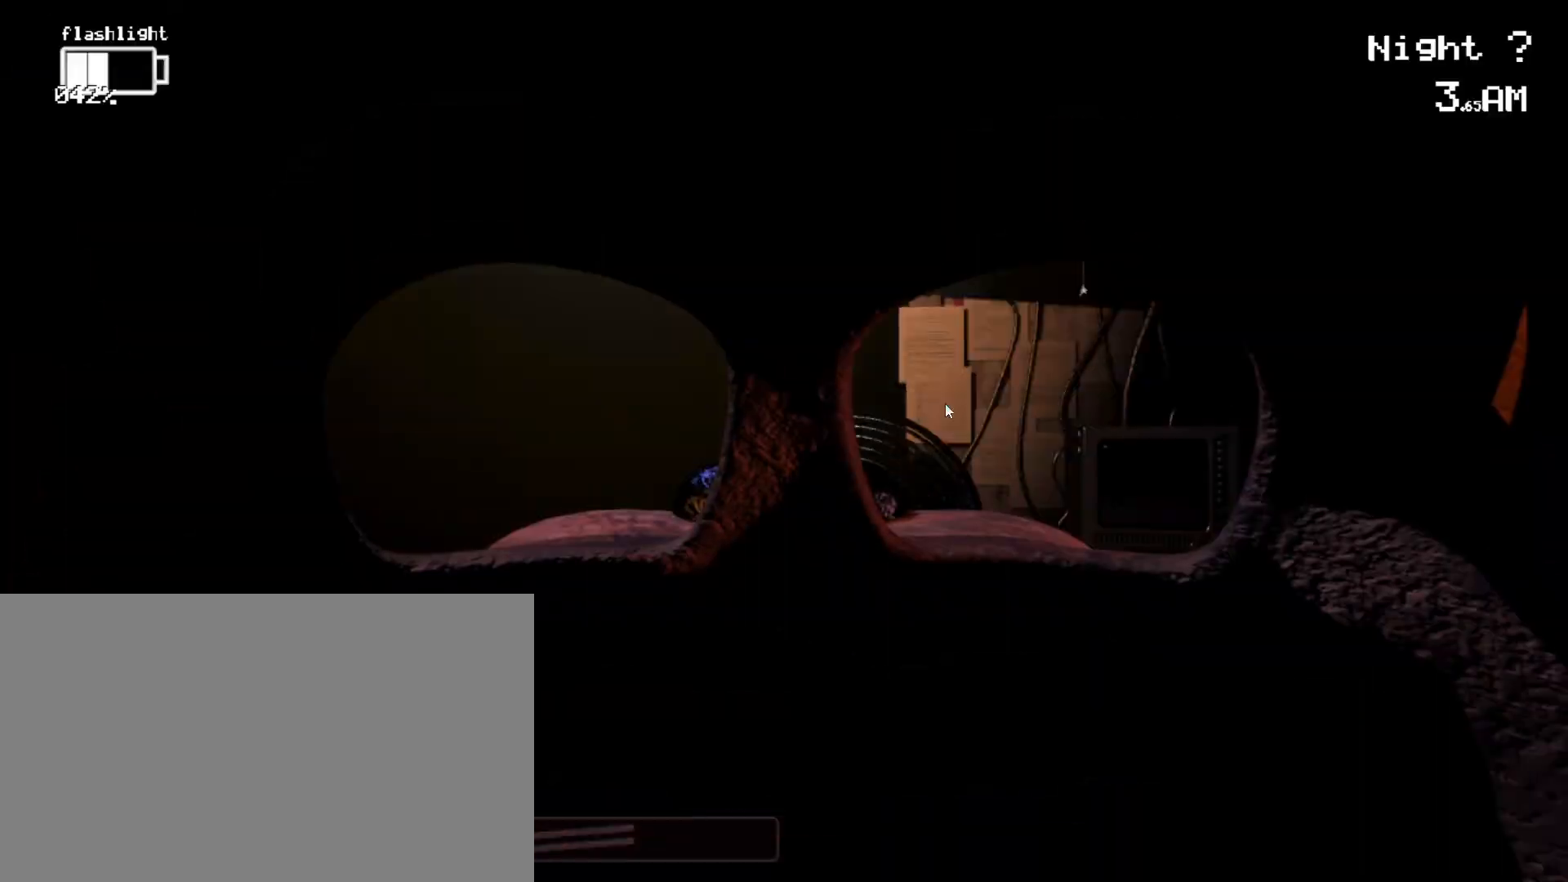
{"keys": [], "mouse": [], "events": [[33, "shift", "down"], [133, "shift", "up"], [417, "ctrl", "down"], [500, "ctrl", "up"]]}
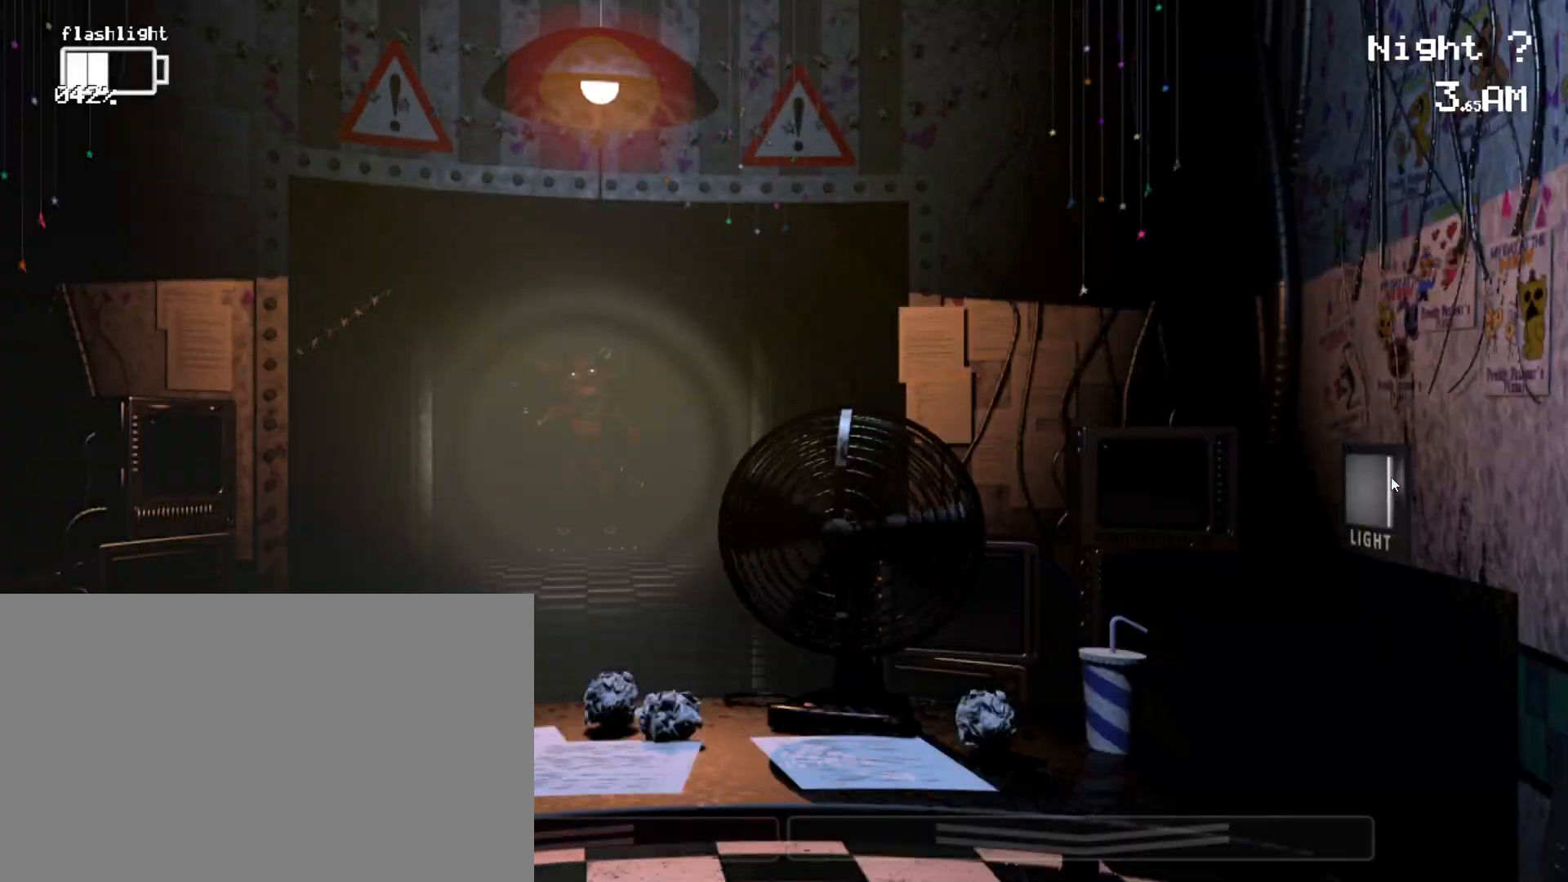
{"keys": ["ctrl"], "mouse": [], "events": [[183, "ctrl", "down"], [283, "ctrl", "up"], [433, "ctrl", "down"]]}
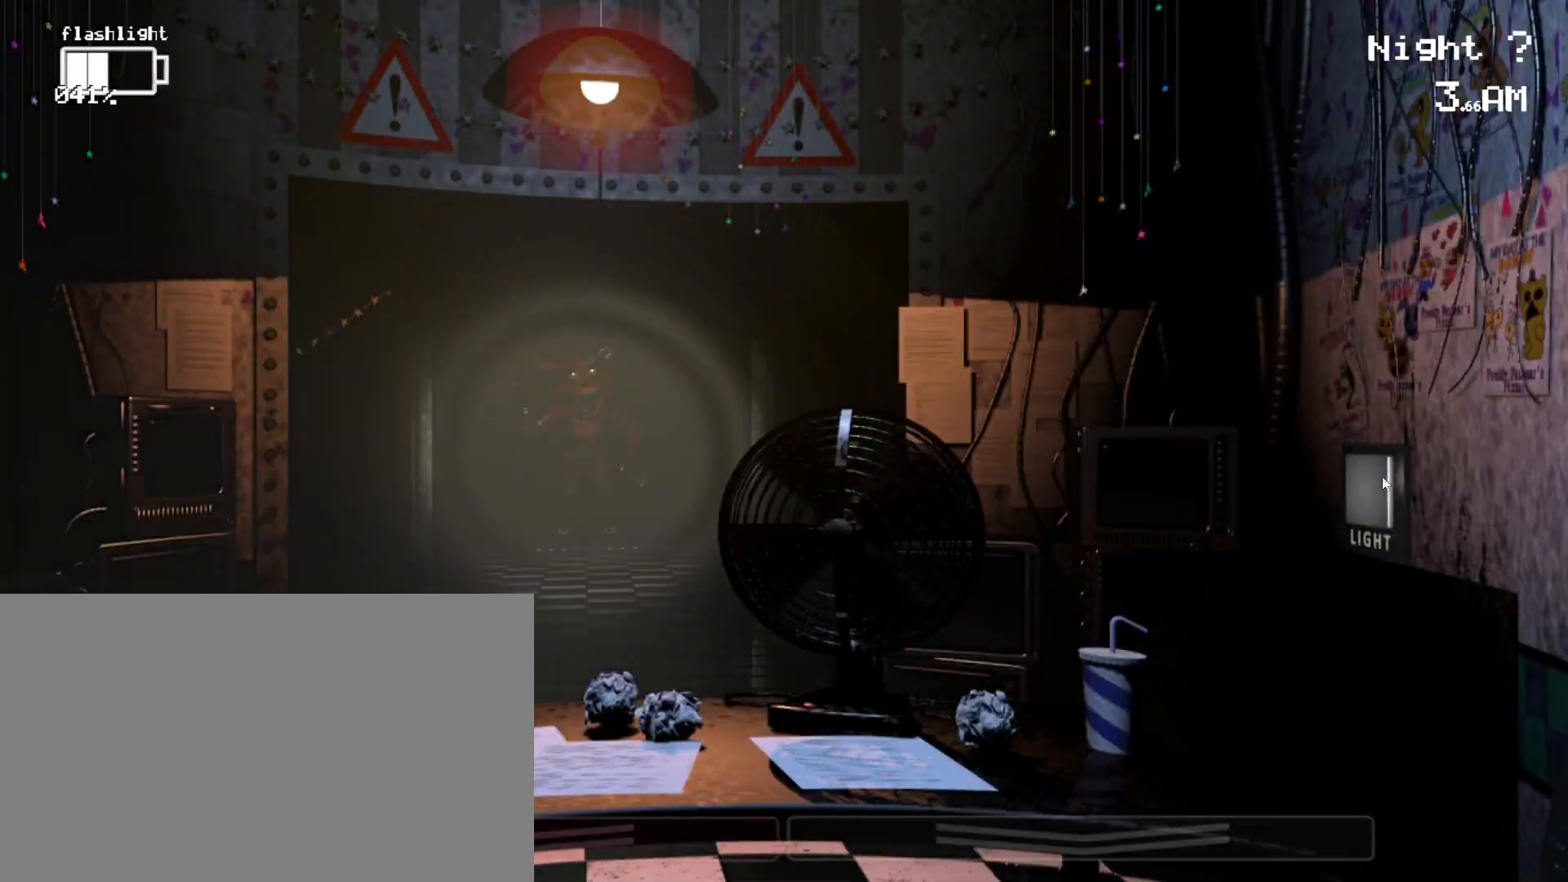
{"keys": [], "mouse": [], "events": [[67, "ctrl", "up"], [117, "mouse_left", "down"], [217, "mouse_left", "up"]]}